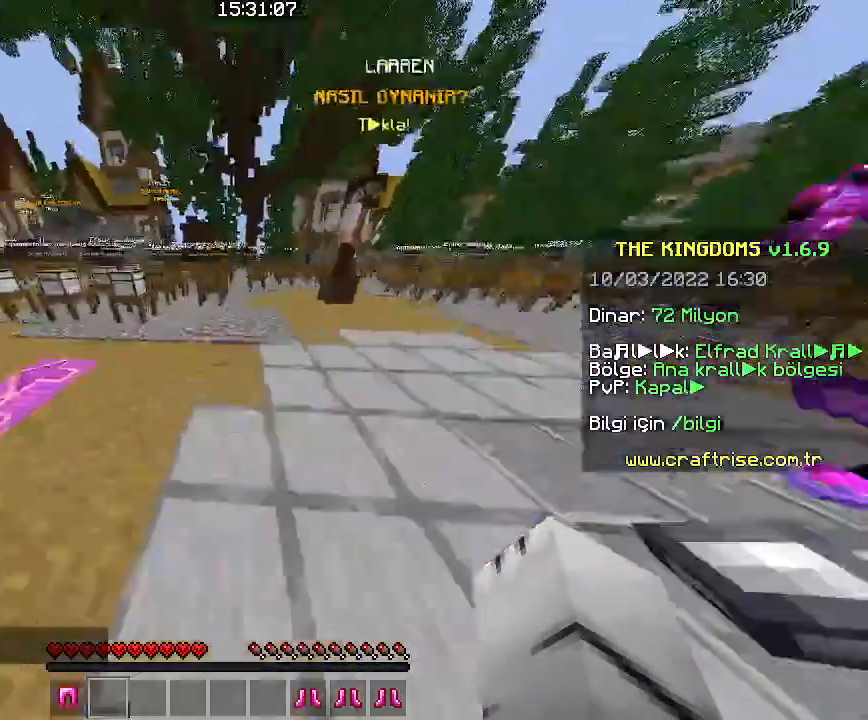
Gameplay with keyboard and mouse; each line is a JSON object with the keys and mouse buttons held at the frame after it. "events" lists presses ("down") and releases ("up") of "a", "d", "s", "space", "w", "mouse_left" and "mouse_right" between this image and that frame as [ms after this image, input, new state], when the widget could be followed in between. "mouse_left", "mouse_right" = the "left", "right" buttons of the "mouse" list. No other keys are recorded. Fast repeated clicks can show as one long hold. Mouse movement is not recorded. Not read: other_keys.
{"keys": ["a", "space", "w"], "mouse": [], "events": [[266, "a", "up"], [266, "space", "down"], [466, "a", "down"]]}
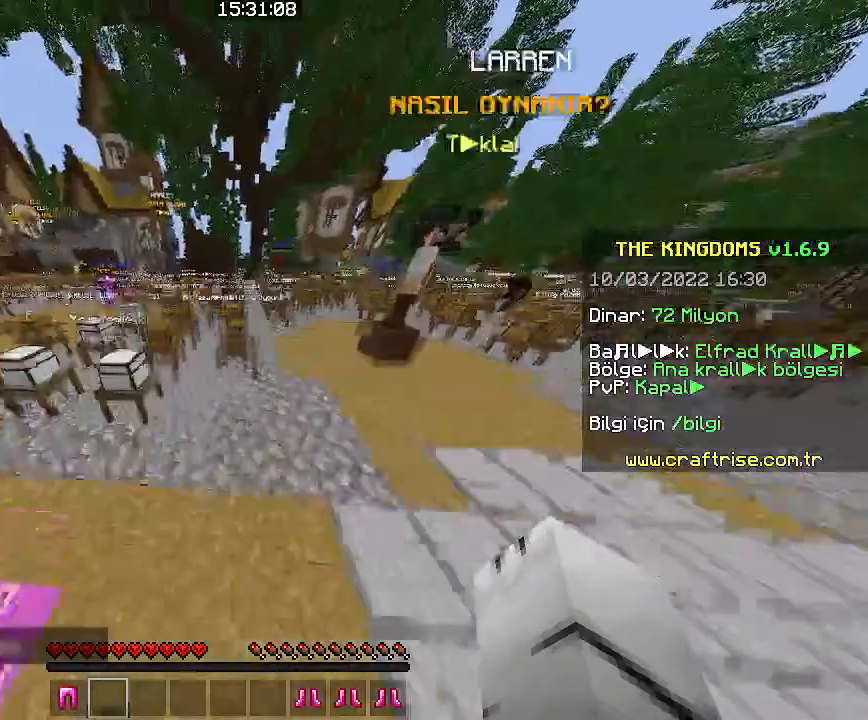
{"keys": ["space", "w"], "mouse": [], "events": [[33, "space", "up"], [166, "a", "up"], [433, "space", "down"]]}
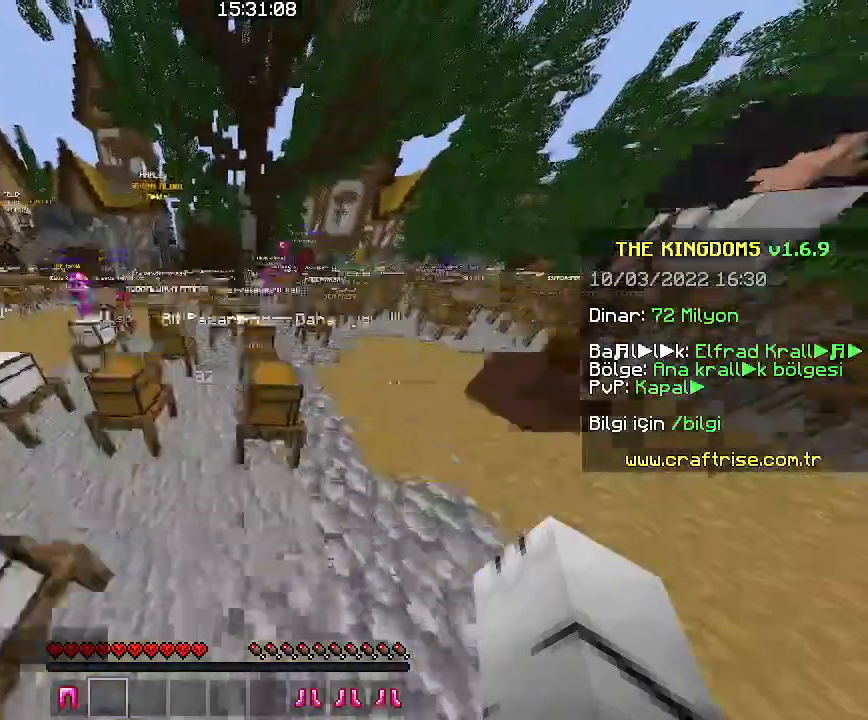
{"keys": ["space", "w"], "mouse": [], "events": [[33, "space", "up"], [133, "d", "down"], [333, "d", "up"], [366, "space", "down"]]}
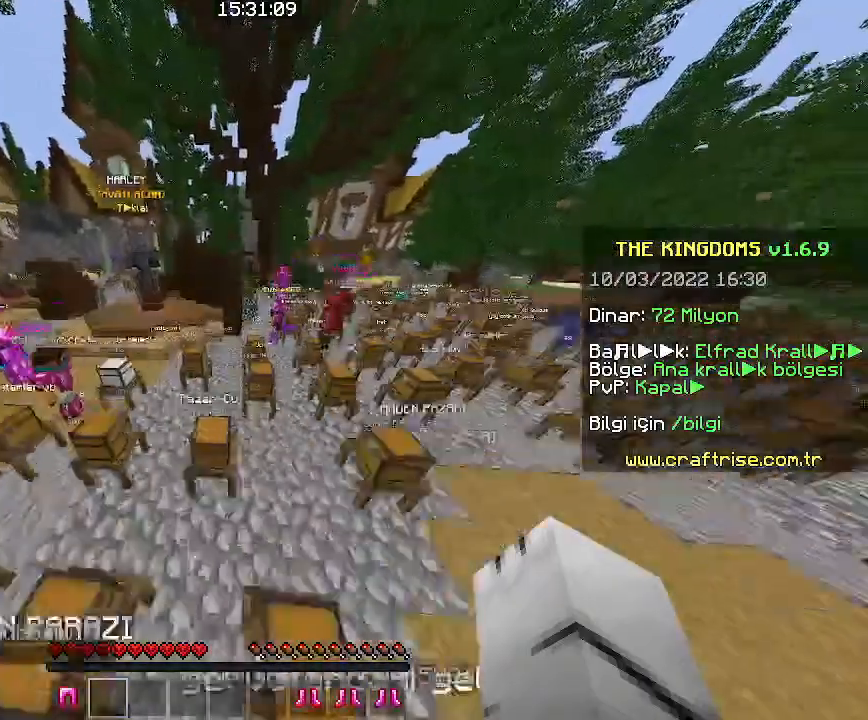
{"keys": ["d", "space", "w"], "mouse": [], "events": [[66, "d", "down"], [233, "space", "up"], [400, "space", "down"]]}
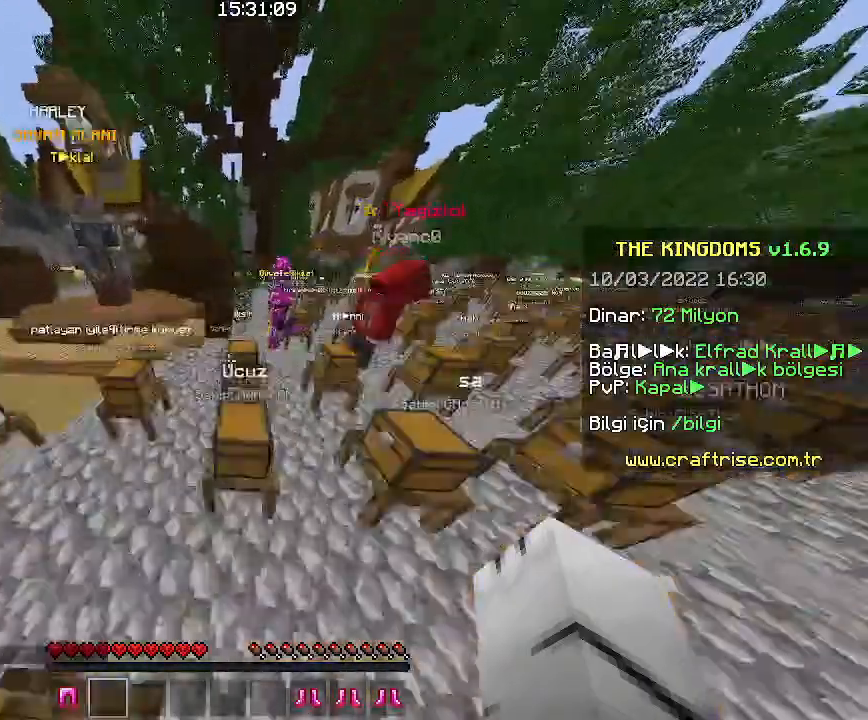
{"keys": ["d", "w"], "mouse": [], "events": [[500, "space", "up"]]}
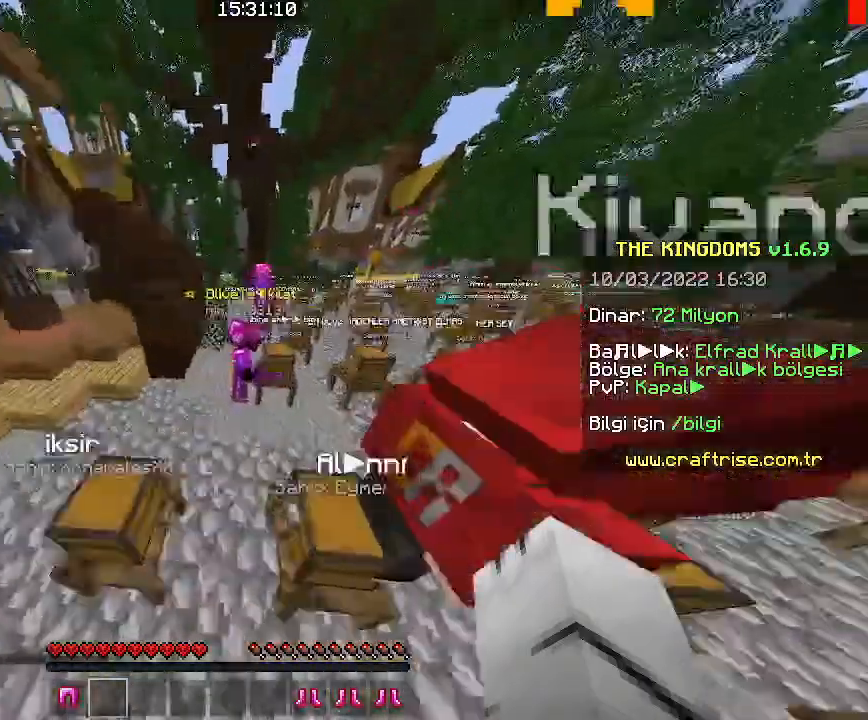
{"keys": ["a", "space", "w"], "mouse": [], "events": [[66, "space", "down"], [300, "a", "down"], [400, "d", "up"]]}
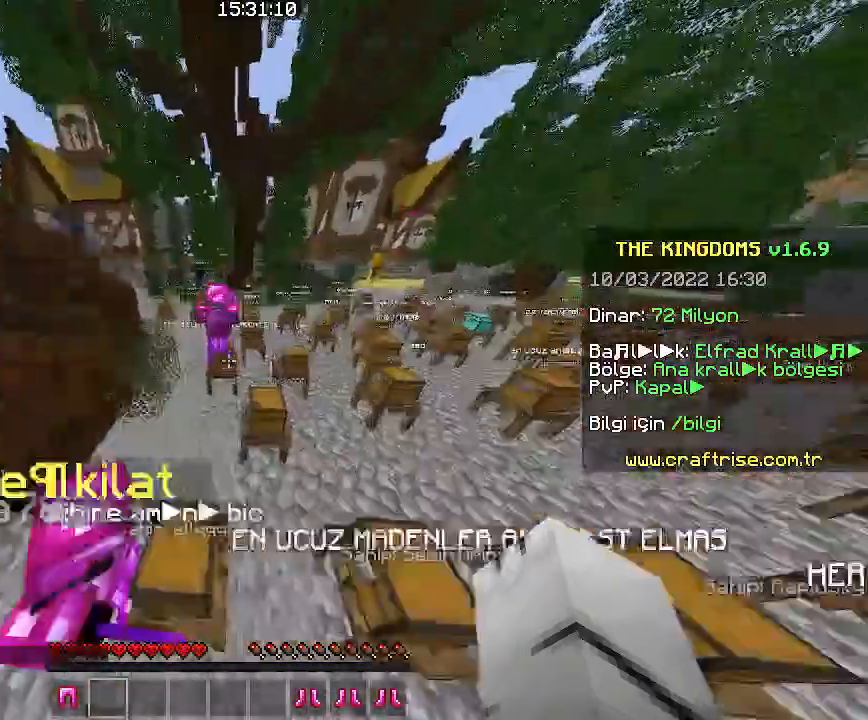
{"keys": ["d", "space", "w"], "mouse": [], "events": [[266, "a", "up"], [466, "d", "down"]]}
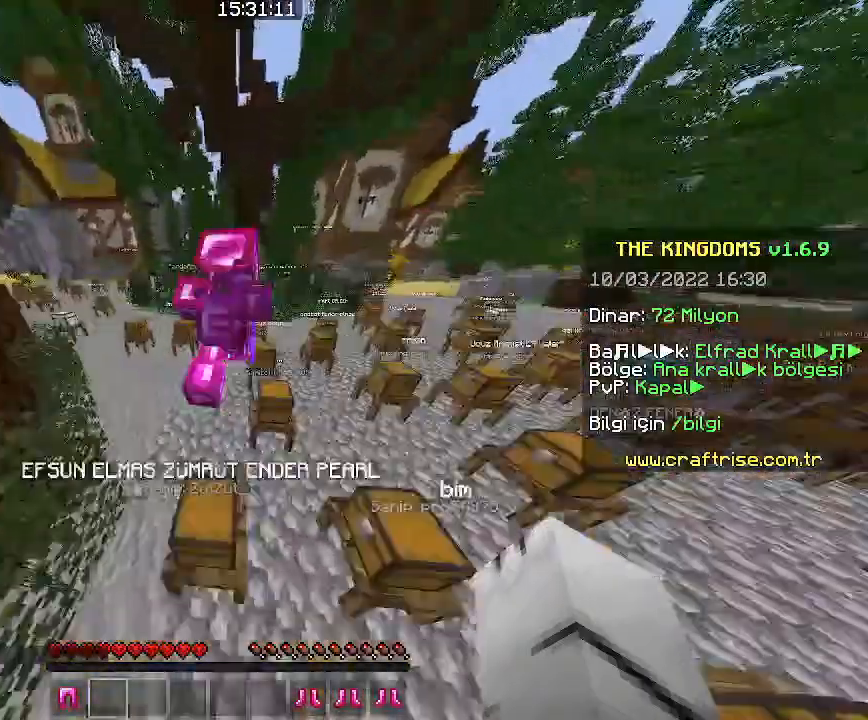
{"keys": ["d", "w"], "mouse": [], "events": [[233, "d", "up"], [366, "d", "down"], [466, "space", "up"]]}
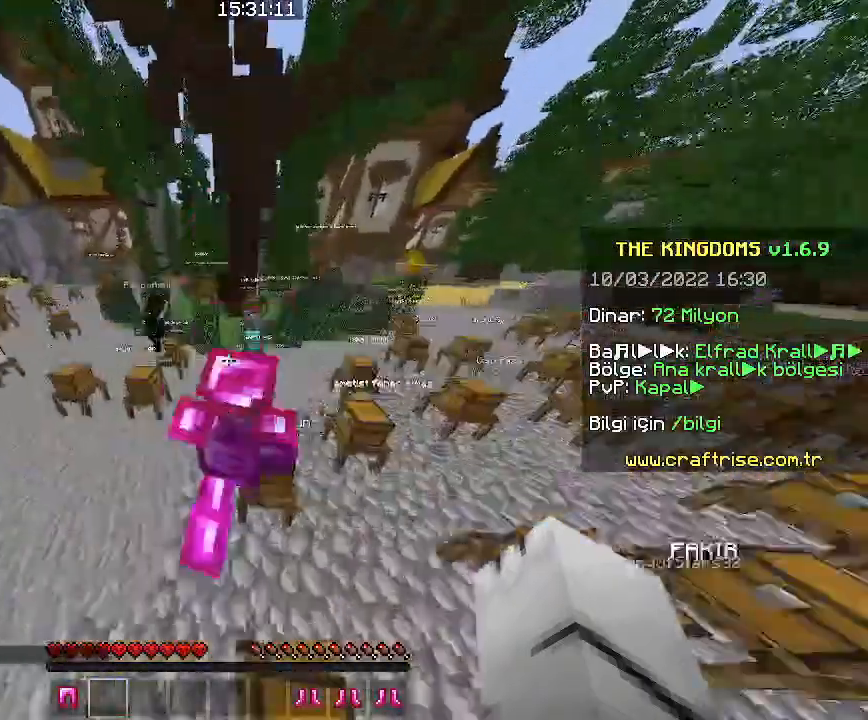
{"keys": ["d", "space", "w"], "mouse": [], "events": [[66, "a", "down"], [66, "d", "up"], [333, "a", "up"], [333, "space", "down"], [366, "d", "down"]]}
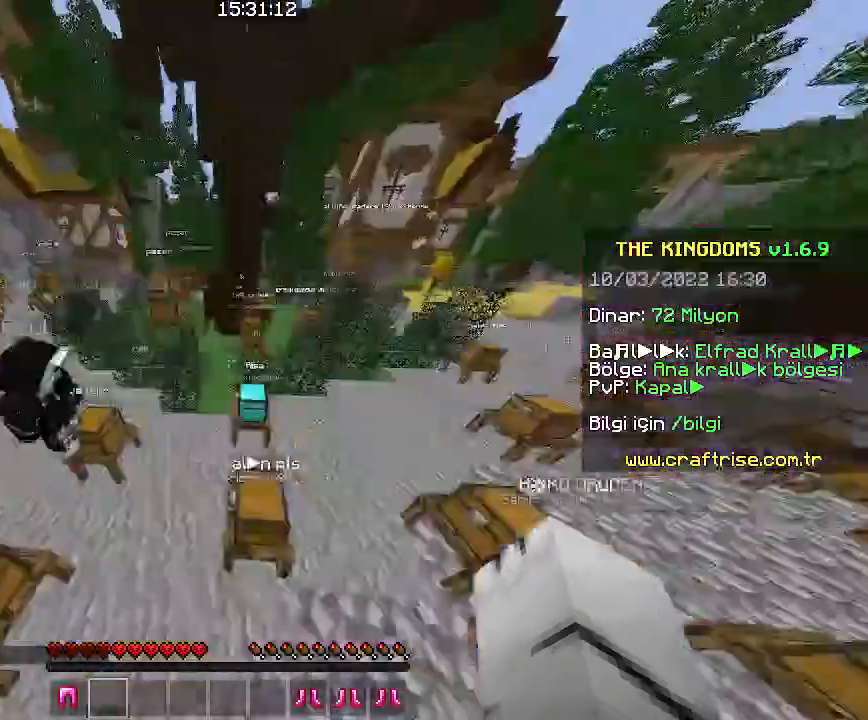
{"keys": ["space", "w"], "mouse": [], "events": [[266, "d", "up"]]}
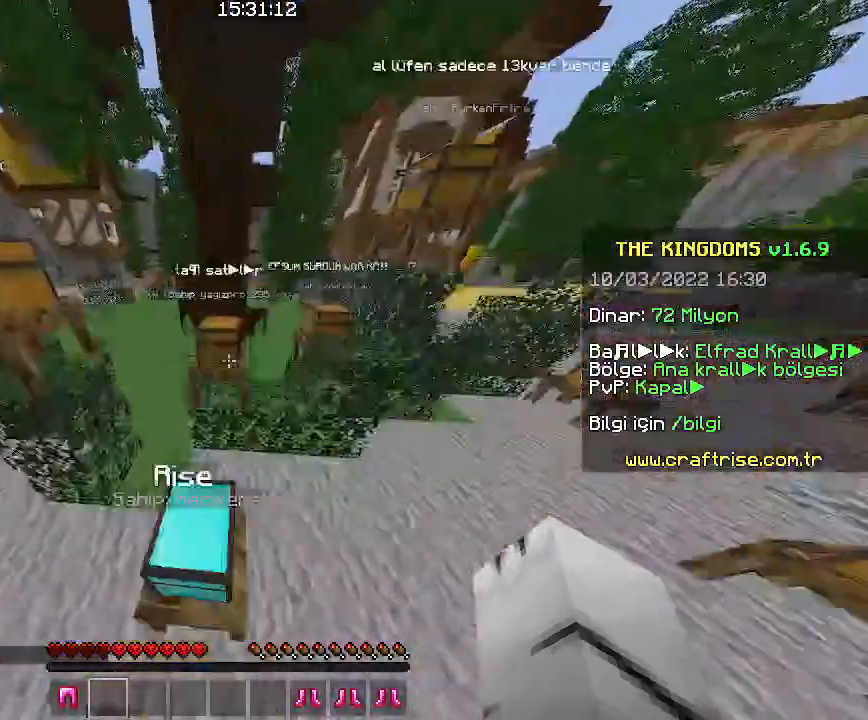
{"keys": ["w"], "mouse": [], "events": [[33, "a", "down"], [166, "space", "up"], [333, "a", "up"], [333, "w", "up"], [466, "w", "down"]]}
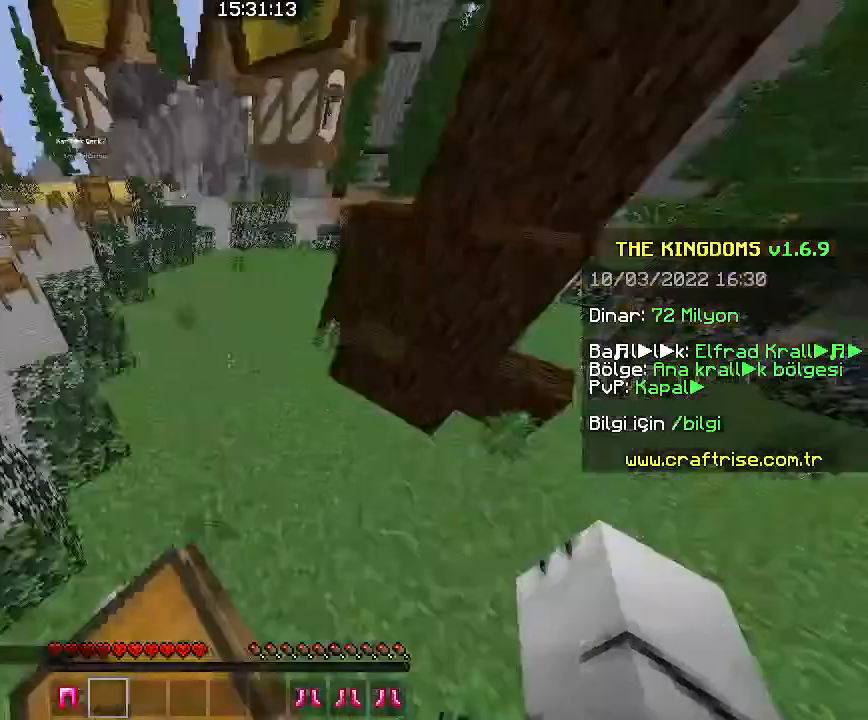
{"keys": ["a", "space", "w"], "mouse": [], "events": [[266, "space", "down"], [400, "a", "down"]]}
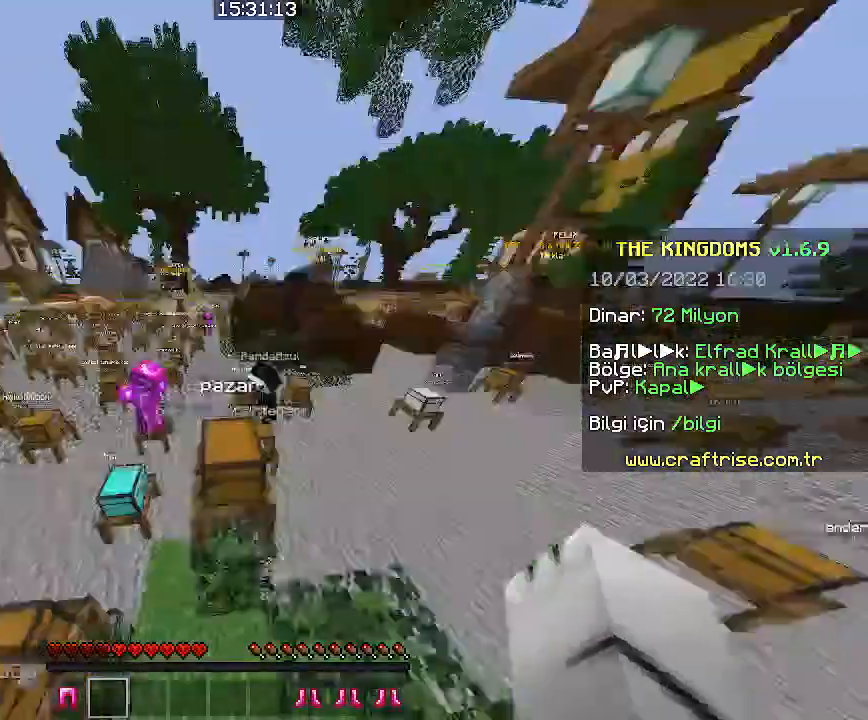
{"keys": ["d", "w"], "mouse": [], "events": [[66, "space", "up"], [200, "a", "up"], [500, "d", "down"]]}
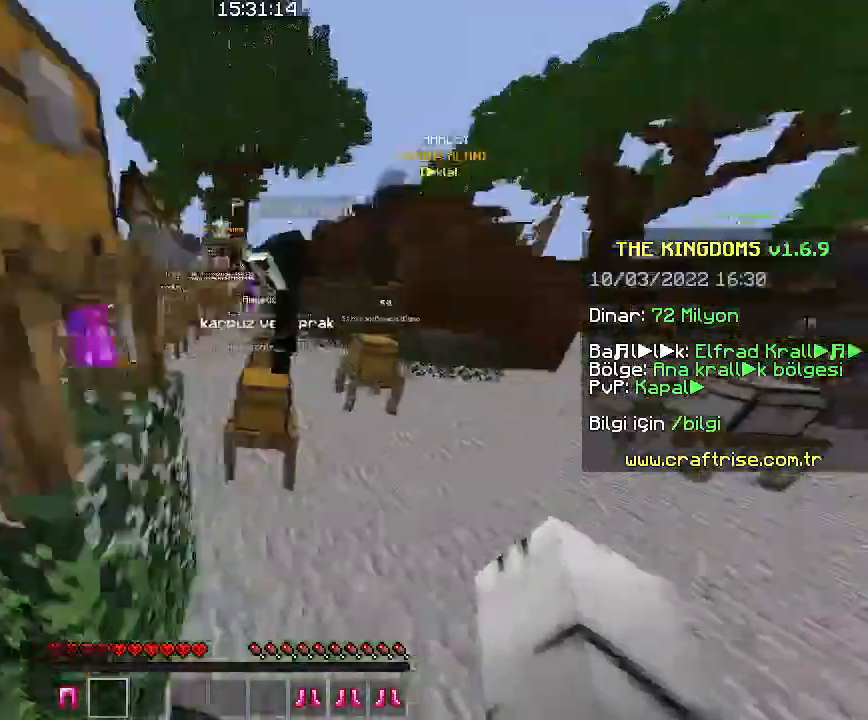
{"keys": ["a", "space", "w"], "mouse": [], "events": [[66, "d", "up"], [200, "w", "up"], [266, "w", "down"], [366, "space", "down"], [500, "a", "down"]]}
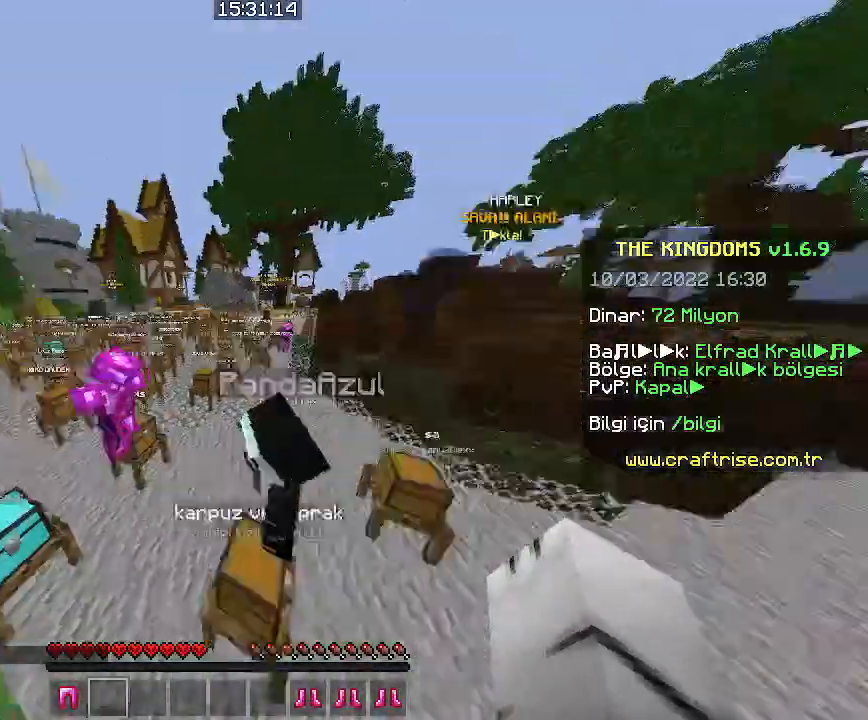
{"keys": ["space", "w"], "mouse": [], "events": [[66, "space", "up"], [366, "a", "up"], [500, "space", "down"]]}
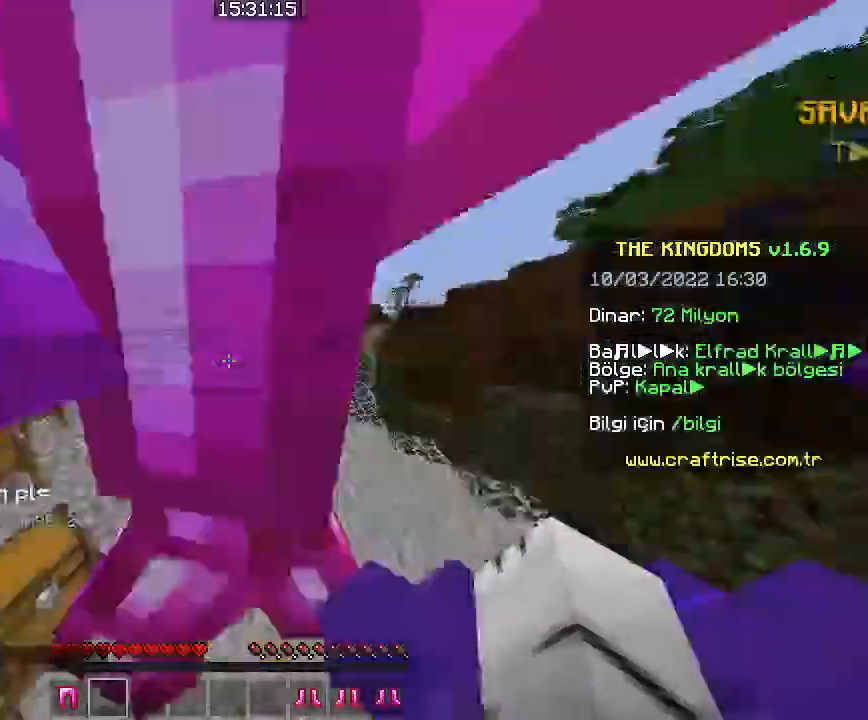
{"keys": ["w"], "mouse": [], "events": [[333, "space", "up"]]}
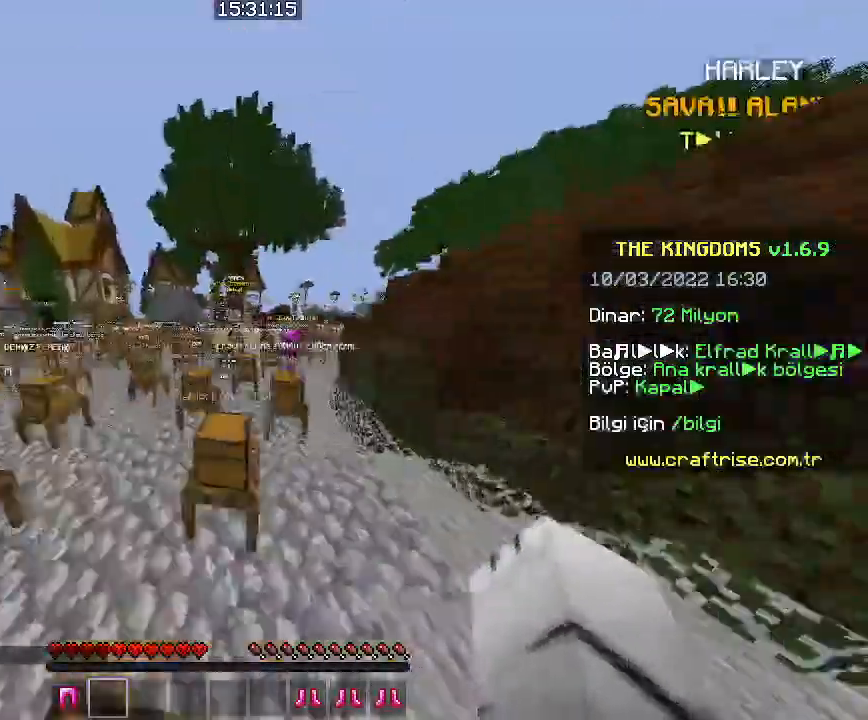
{"keys": ["a", "space", "w"], "mouse": [], "events": [[200, "space", "down"], [333, "a", "down"]]}
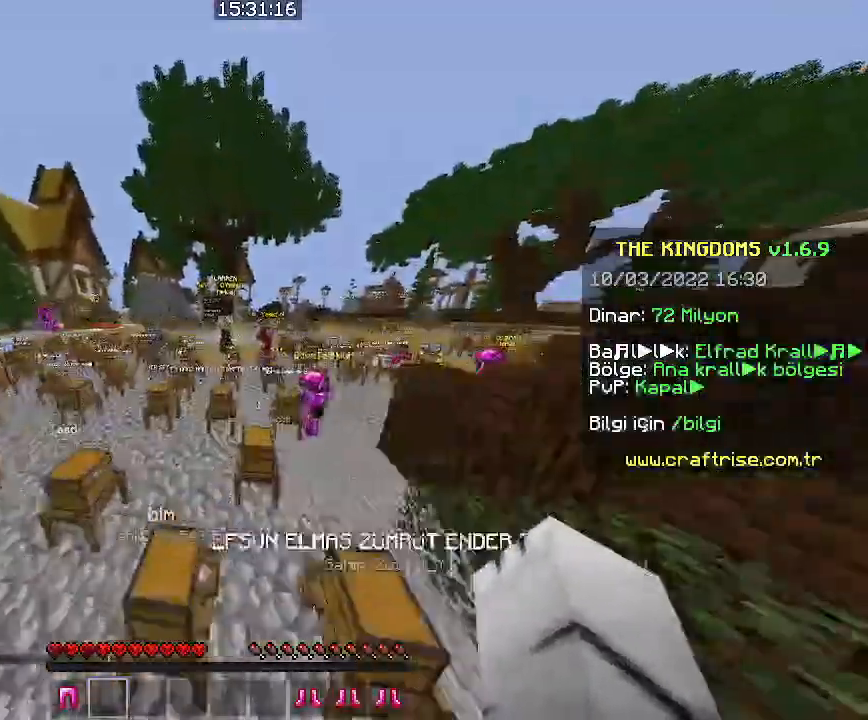
{"keys": ["d", "space", "w"], "mouse": [], "events": [[66, "a", "up"], [400, "d", "down"]]}
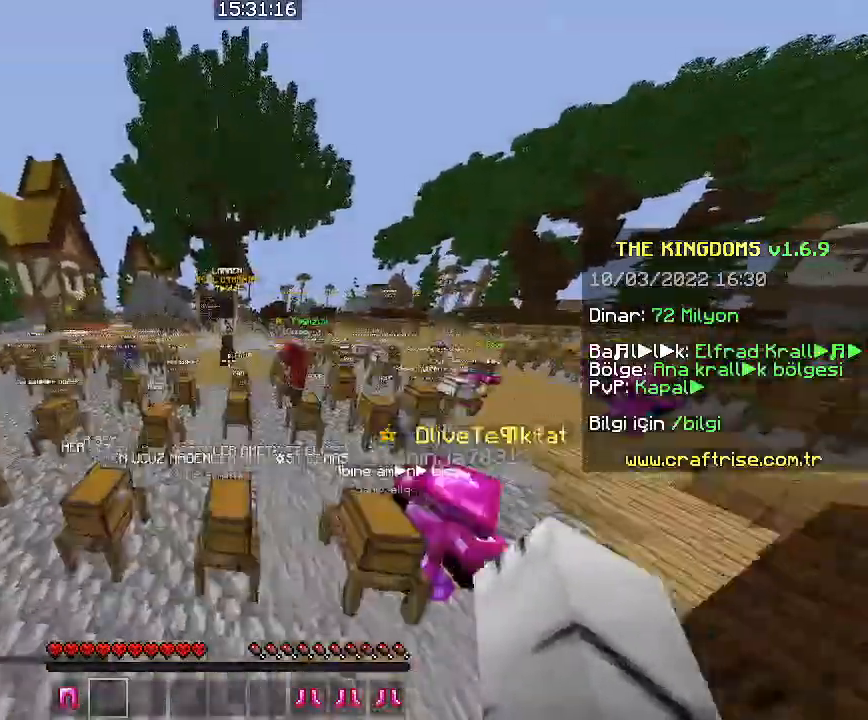
{"keys": ["d", "space", "w"], "mouse": [], "events": []}
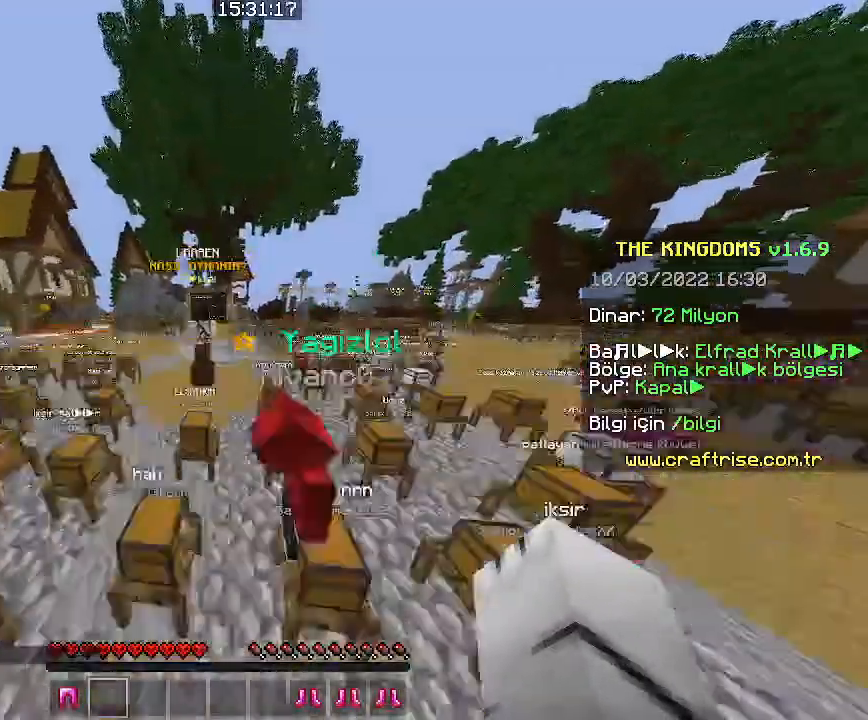
{"keys": ["space", "w"], "mouse": [], "events": [[433, "d", "up"]]}
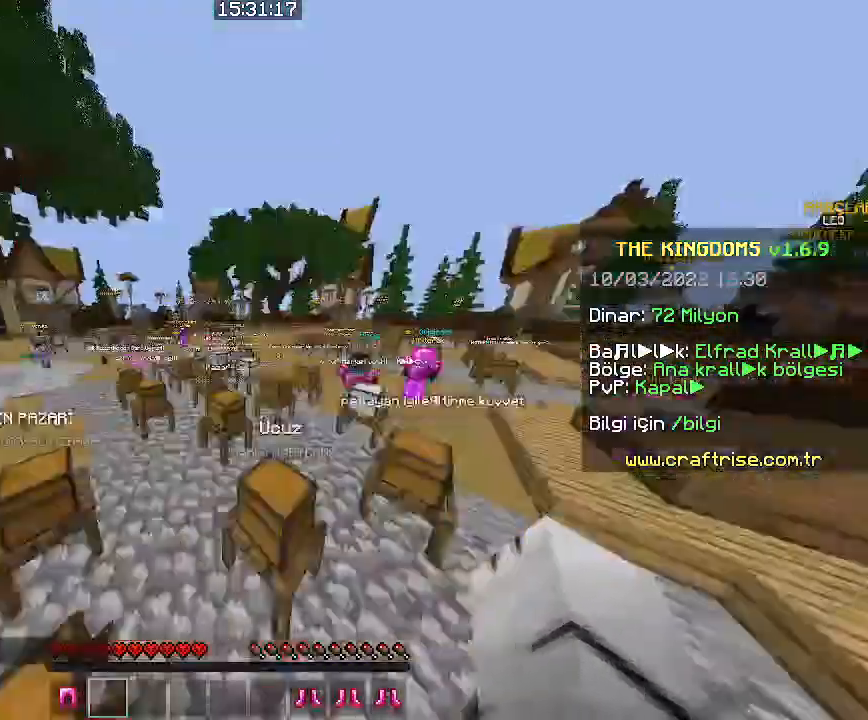
{"keys": ["space", "w"], "mouse": [], "events": [[233, "space", "up"], [500, "space", "down"]]}
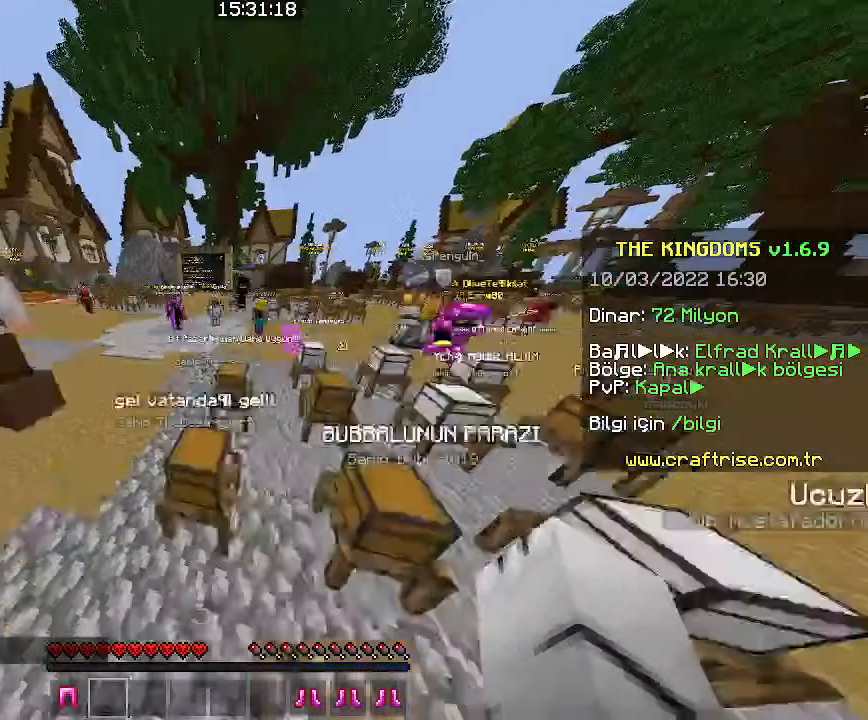
{"keys": ["w"], "mouse": [], "events": [[366, "space", "up"]]}
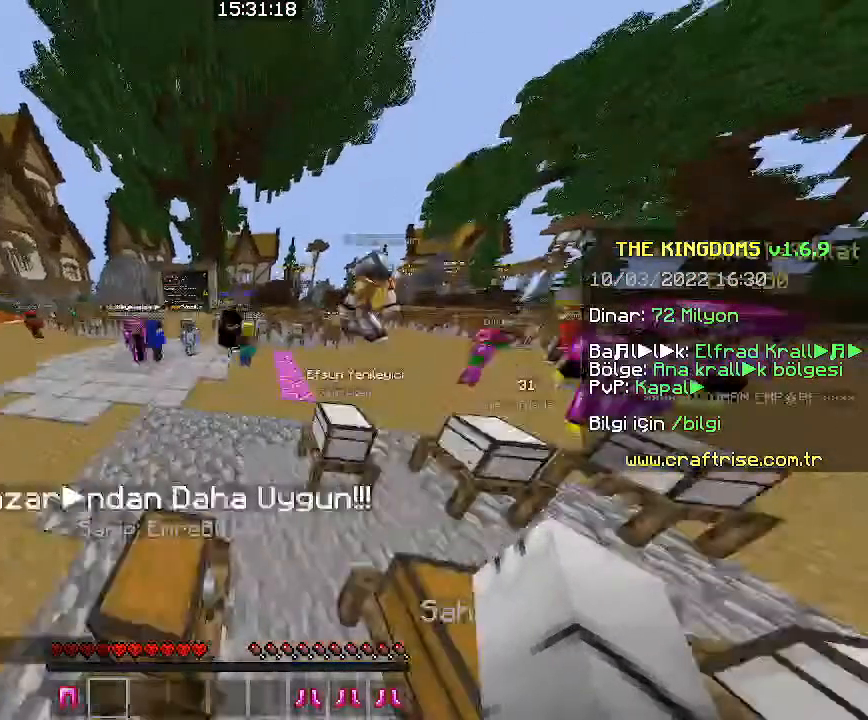
{"keys": [], "mouse": [], "events": [[66, "space", "down"], [200, "space", "up"], [200, "w", "up"]]}